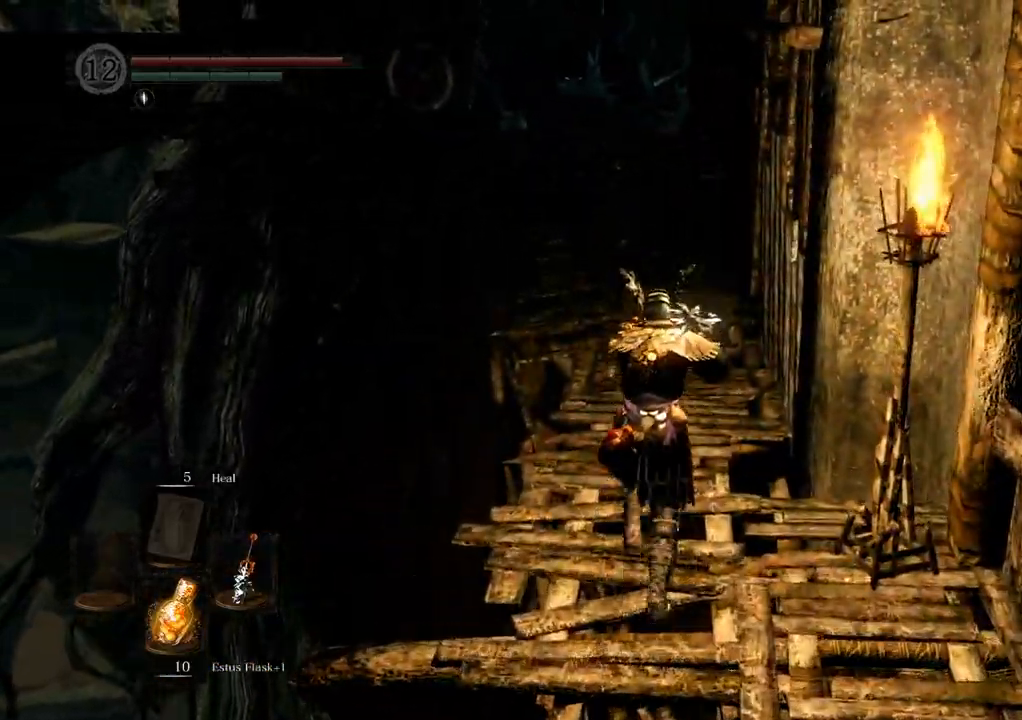
Gameplay with a controller (PlayStation layout); each line is a JSON object with the inputs held at the frame after it (dt_ms = milliseconds from this image to that frame). Not read: L3 R3.
{"dt_ms": 500, "buttons": [], "left_stick": "up", "right_stick": "center"}
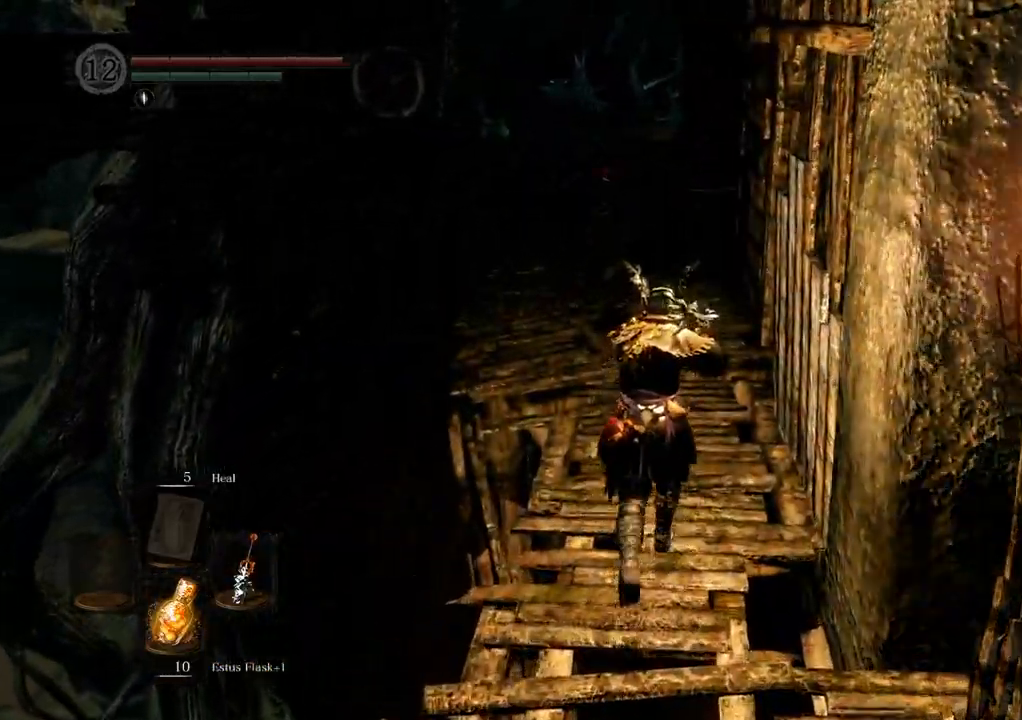
{"dt_ms": 500, "buttons": [], "left_stick": "up", "right_stick": "center"}
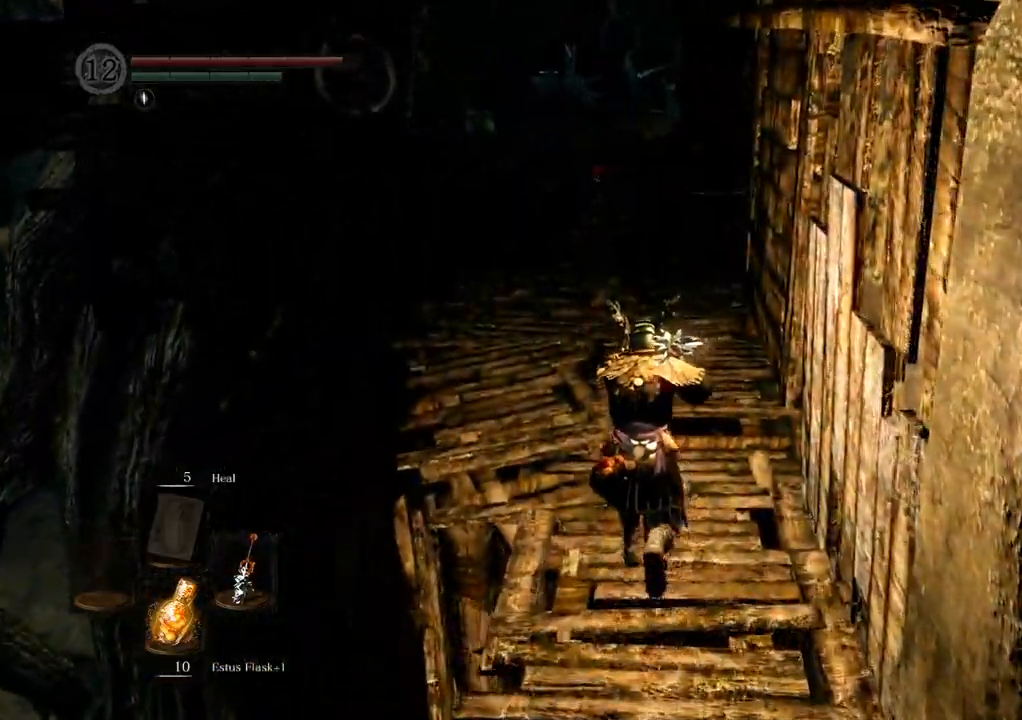
{"dt_ms": 1000, "buttons": [], "left_stick": "up", "right_stick": "center"}
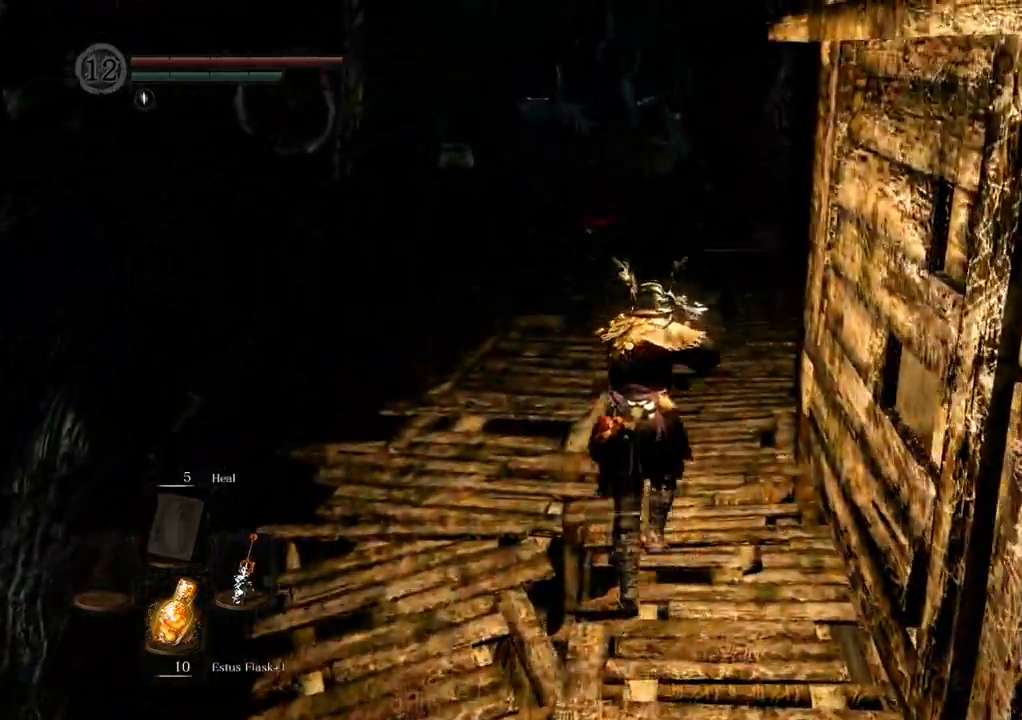
{"dt_ms": 500, "buttons": [], "left_stick": "up", "right_stick": "center"}
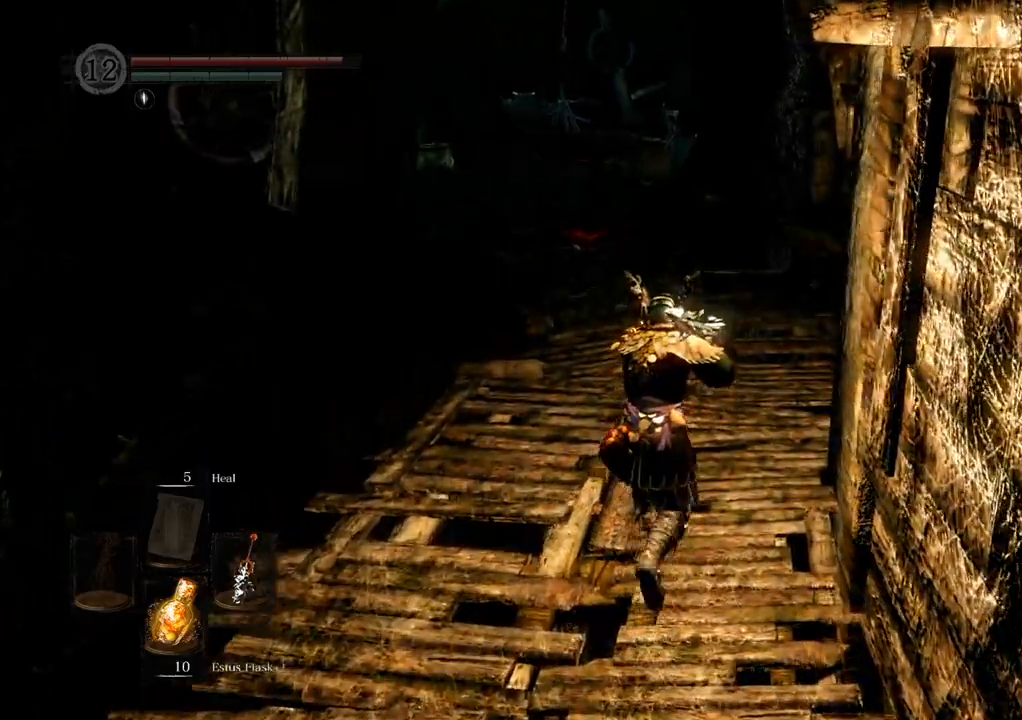
{"dt_ms": 1000, "buttons": [], "left_stick": "up", "right_stick": "center"}
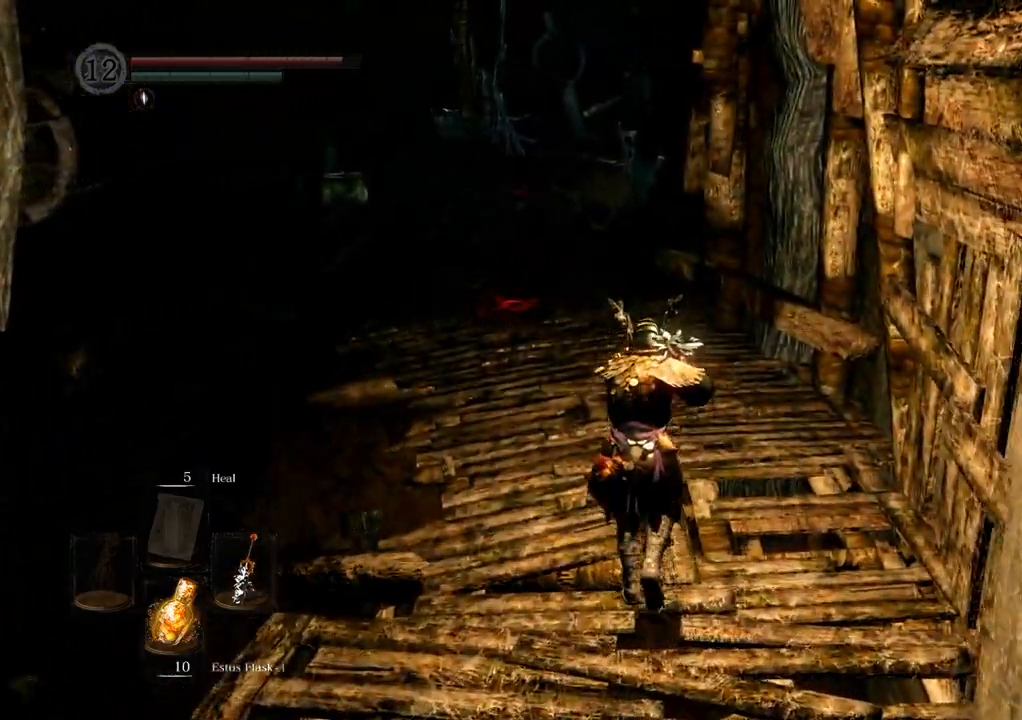
{"dt_ms": 500, "buttons": [], "left_stick": "up", "right_stick": "center"}